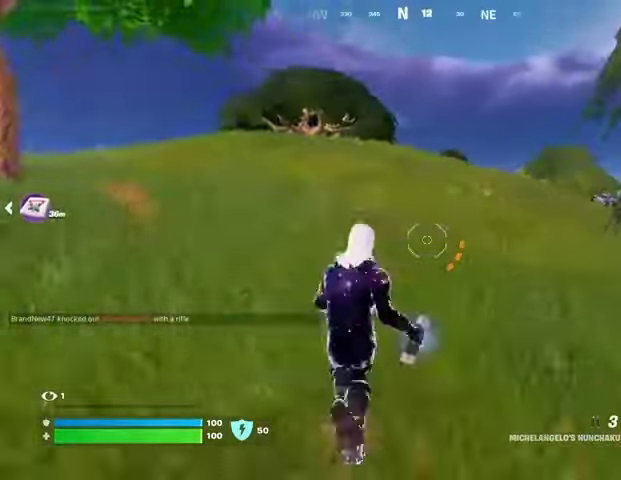
Gameplay with a controller (PlayStation layout); each line is a JSON object with the inputs held at the frame after it. "events" lists button and stick changes between this image and that frame as [ms after this image, input, new state], when the widget could be followed in between.
{"buttons": ["L2"], "left_stick": "up", "right_stick": "up", "events": [[67, "CROSS", "up"], [133, "CROSS", "down"], [200, "CROSS", "up"], [300, "CROSS", "down"], [367, "CROSS", "up"], [467, "L2", "down"], [467, "right_stick", "up"]]}
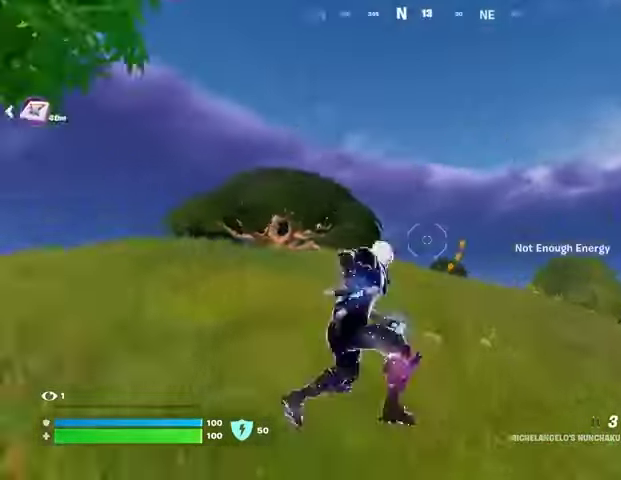
{"buttons": [], "left_stick": "up", "right_stick": "center", "events": [[67, "right_stick", "center"], [100, "L2", "up"]]}
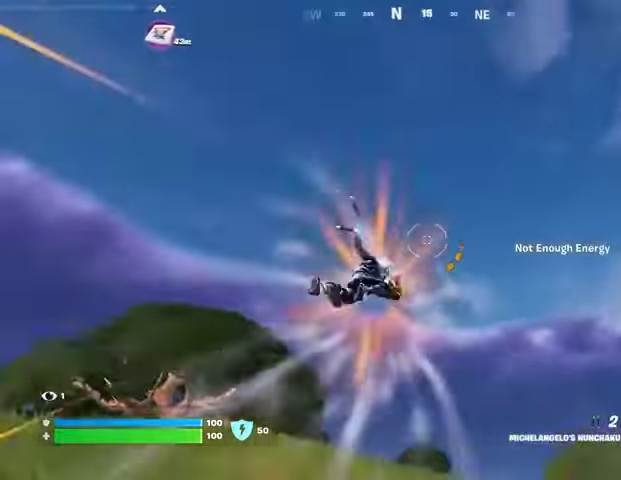
{"buttons": [], "left_stick": "up", "right_stick": "center", "events": [[33, "right_stick", "down-left"], [233, "right_stick", "center"], [400, "CROSS", "down"], [467, "CROSS", "up"]]}
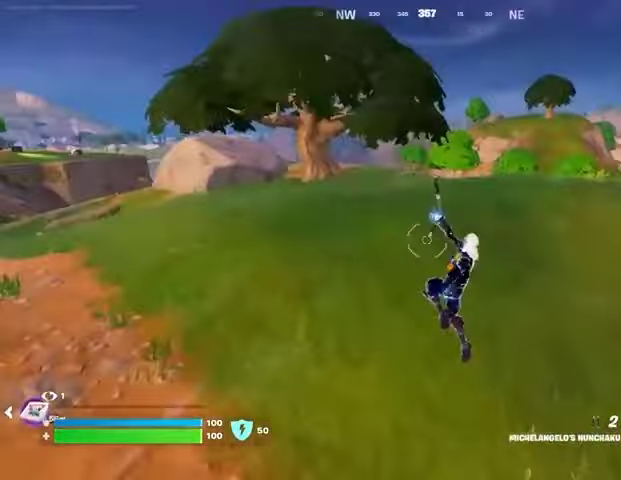
{"buttons": ["R3"], "left_stick": "up", "right_stick": "right", "events": [[33, "CROSS", "down"], [100, "CROSS", "up"], [200, "CROSS", "down"], [267, "CROSS", "up"], [300, "CROSS", "down"], [400, "CROSS", "up"], [467, "R3", "down"], [500, "right_stick", "right"]]}
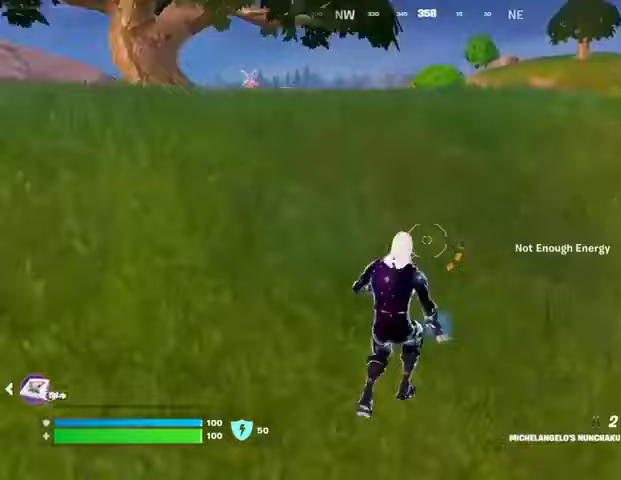
{"buttons": [], "left_stick": "up-left", "right_stick": "center", "events": [[67, "R3", "up"], [167, "left_stick", "up-left"], [267, "CROSS", "down"], [267, "right_stick", "center"], [333, "CROSS", "up"]]}
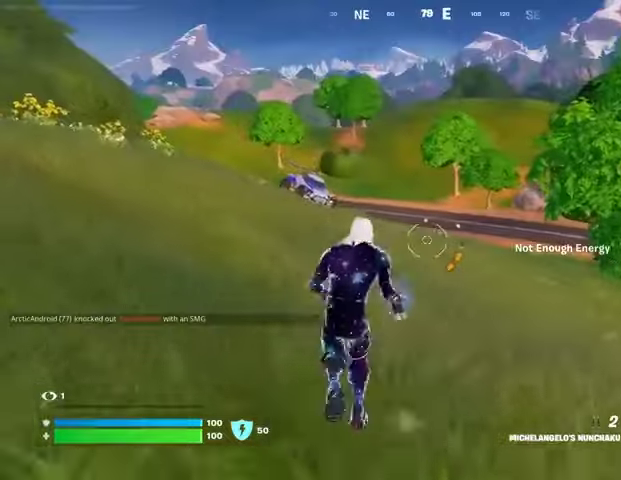
{"buttons": [], "left_stick": "up", "right_stick": "center", "events": [[133, "L3", "down"], [133, "right_stick", "left"], [233, "L3", "up"], [233, "left_stick", "up"], [300, "right_stick", "center"], [367, "CROSS", "down"], [467, "CROSS", "up"]]}
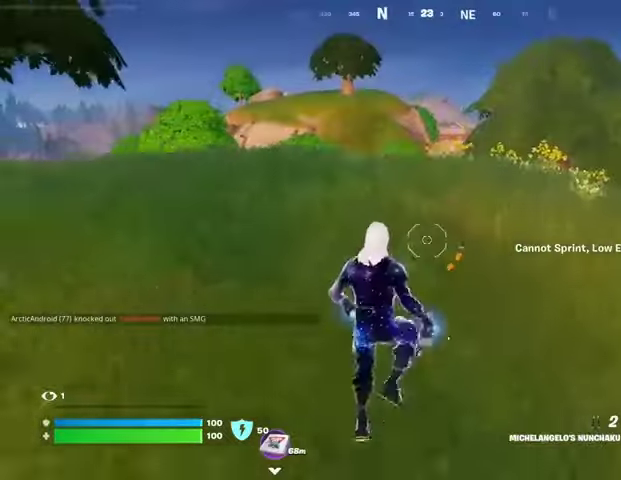
{"buttons": ["SQUARE"], "left_stick": "up", "right_stick": "center", "events": [[333, "SQUARE", "down"], [400, "SQUARE", "up"], [467, "SQUARE", "down"]]}
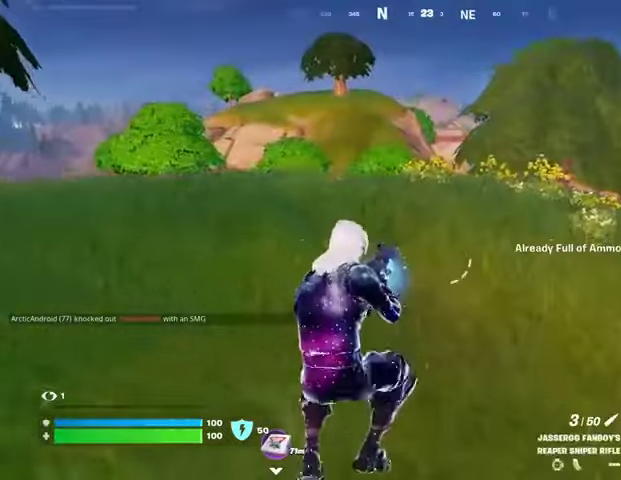
{"buttons": [], "left_stick": "up", "right_stick": "center", "events": [[33, "SQUARE", "up"], [167, "right_stick", "right"], [333, "right_stick", "center"]]}
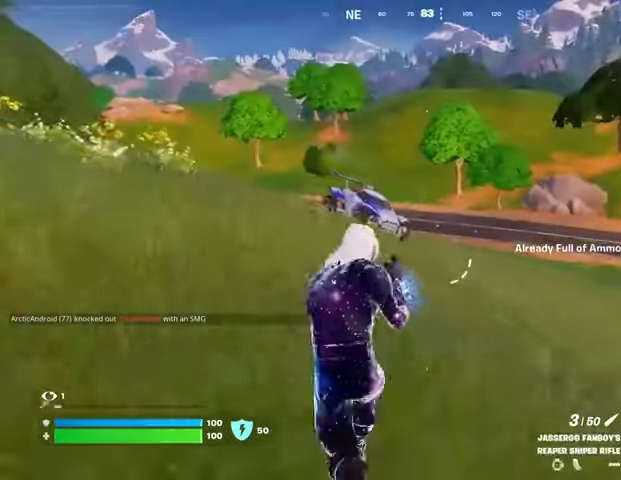
{"buttons": [], "left_stick": "up", "right_stick": "center", "events": [[433, "CROSS", "down"], [500, "CROSS", "up"]]}
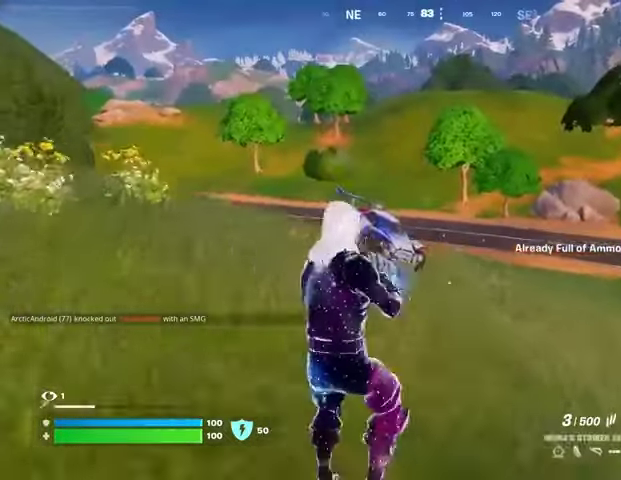
{"buttons": [], "left_stick": "up", "right_stick": "center", "events": [[100, "SQUARE", "down"], [200, "SQUARE", "up"]]}
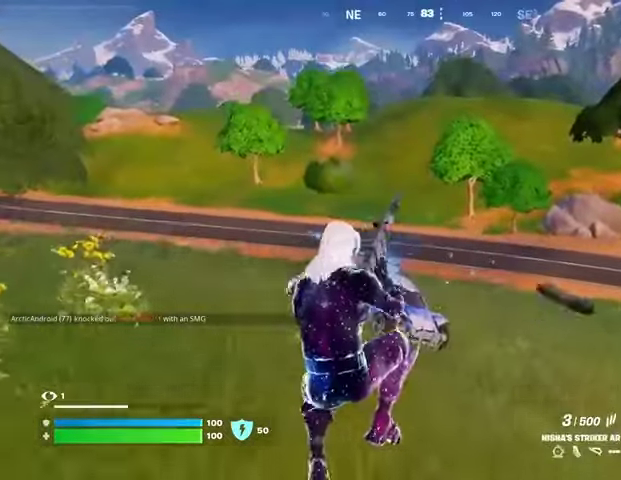
{"buttons": ["CROSS"], "left_stick": "up", "right_stick": "center", "events": [[100, "R3", "down"], [167, "R3", "up"], [467, "CROSS", "down"]]}
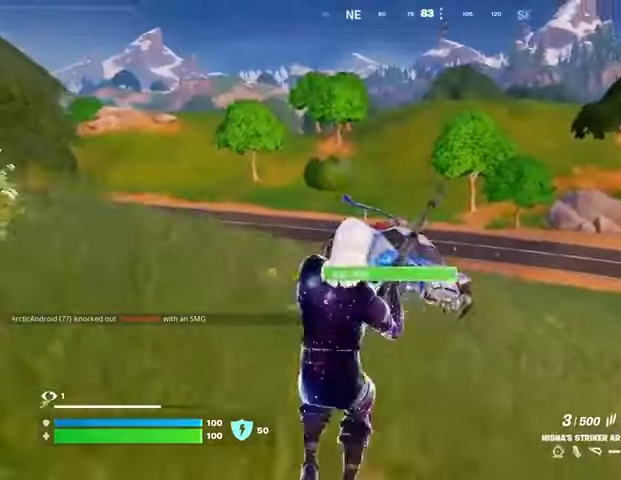
{"buttons": [], "left_stick": "up", "right_stick": "center", "events": [[33, "CROSS", "up"], [67, "right_stick", "left"], [200, "right_stick", "center"]]}
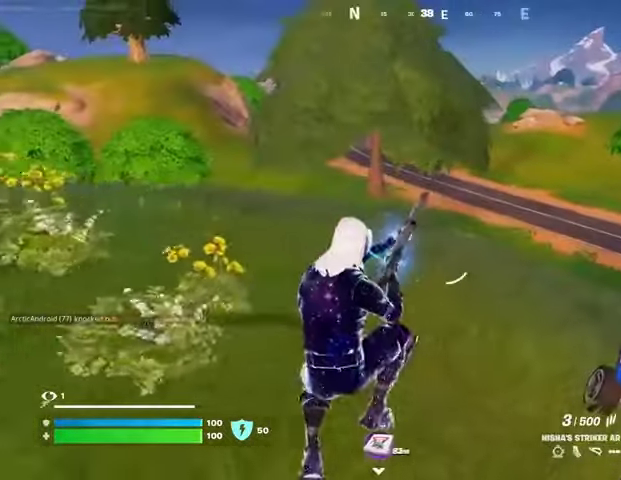
{"buttons": [], "left_stick": "up", "right_stick": "right", "events": [[500, "right_stick", "right"]]}
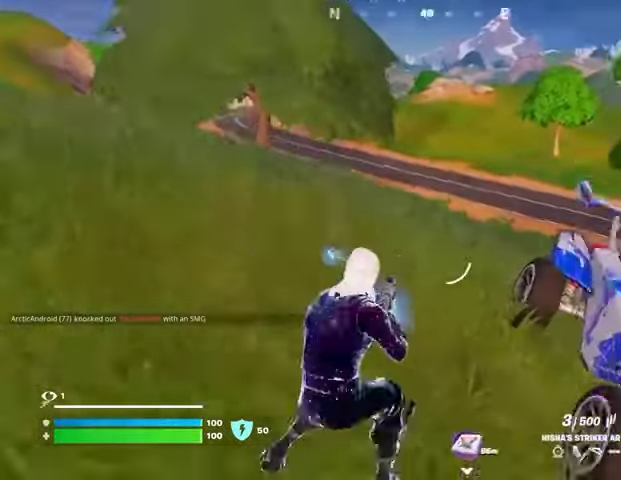
{"buttons": [], "left_stick": "left", "right_stick": "center", "events": [[200, "left_stick", "left"], [200, "right_stick", "center"], [233, "SQUARE", "down"], [300, "SQUARE", "up"]]}
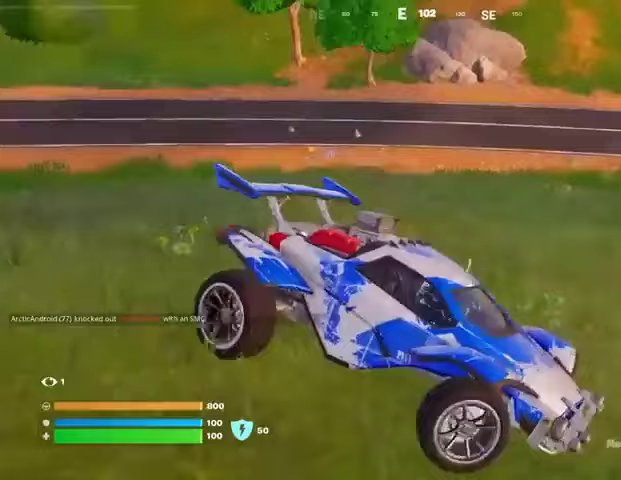
{"buttons": [], "left_stick": "left", "right_stick": "center", "events": [[100, "right_stick", "right"], [200, "right_stick", "center"]]}
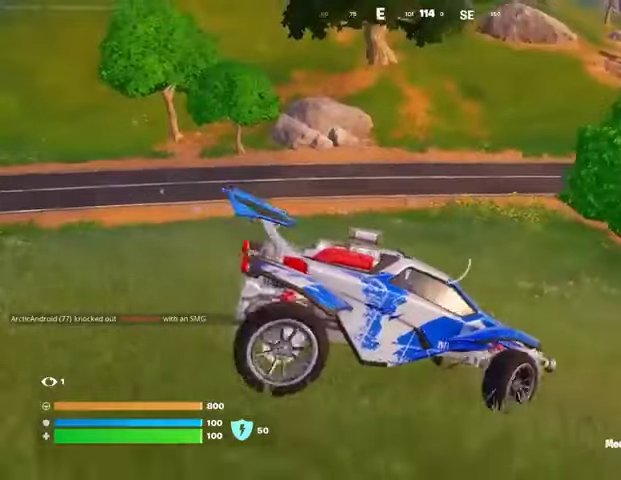
{"buttons": [], "left_stick": "up-left", "right_stick": "up-left", "events": [[400, "right_stick", "up-left"], [500, "left_stick", "up-left"]]}
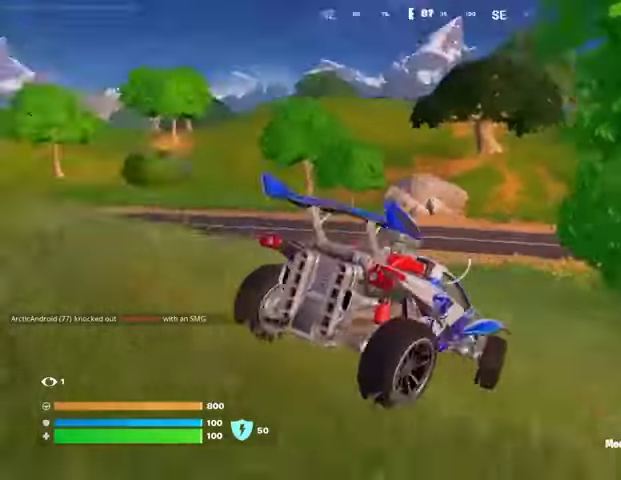
{"buttons": ["L3"], "left_stick": "up", "right_stick": "center", "events": [[33, "right_stick", "left"], [167, "L3", "down"], [233, "right_stick", "center"], [467, "left_stick", "up"]]}
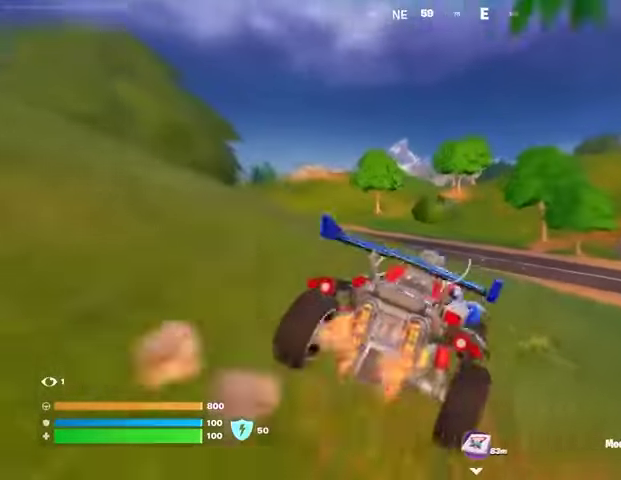
{"buttons": ["L3"], "left_stick": "up-right", "right_stick": "center", "events": [[267, "left_stick", "up-right"]]}
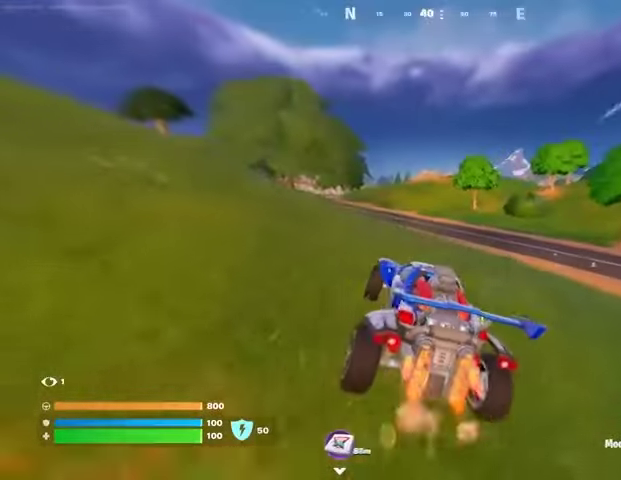
{"buttons": ["L3"], "left_stick": "up-right", "right_stick": "center", "events": []}
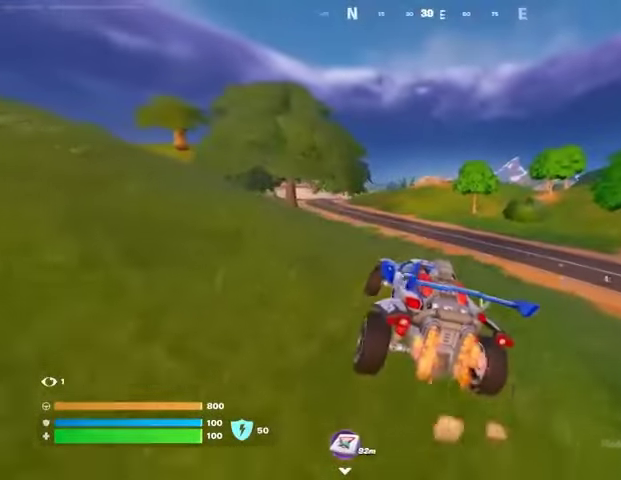
{"buttons": ["L3"], "left_stick": "up-left", "right_stick": "center", "events": [[133, "left_stick", "up"], [333, "left_stick", "up-left"]]}
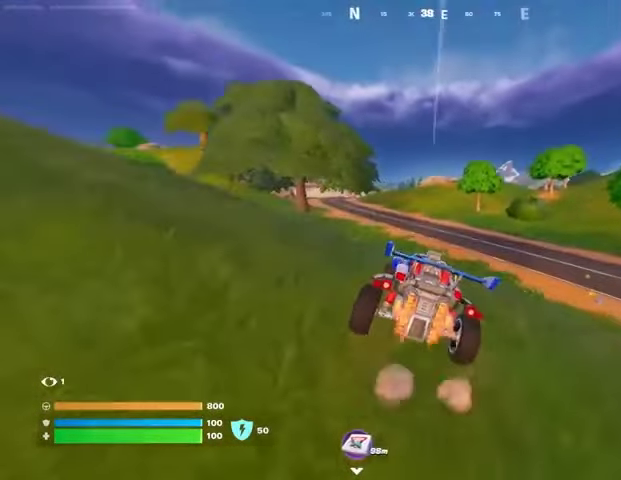
{"buttons": ["L3"], "left_stick": "up-left", "right_stick": "center", "events": []}
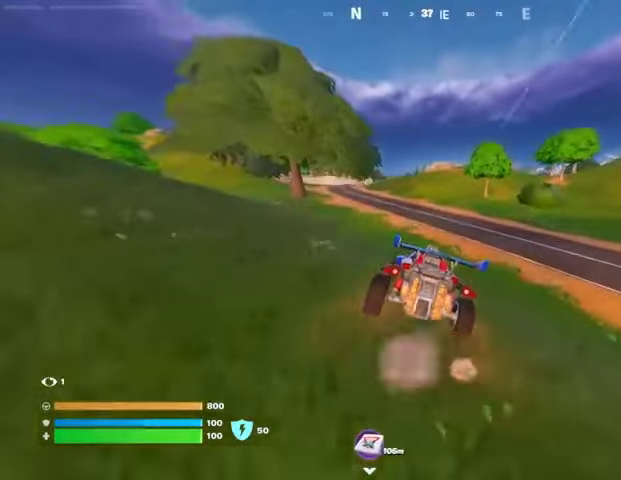
{"buttons": ["L3"], "left_stick": "up-left", "right_stick": "center", "events": []}
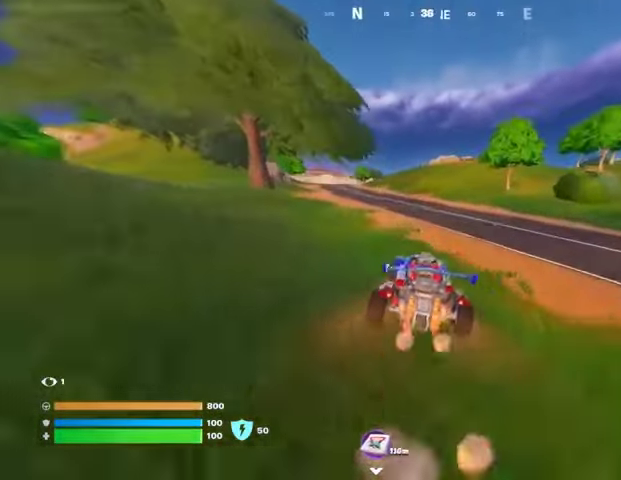
{"buttons": ["L3"], "left_stick": "up-left", "right_stick": "center", "events": [[133, "right_stick", "left"], [200, "right_stick", "center"]]}
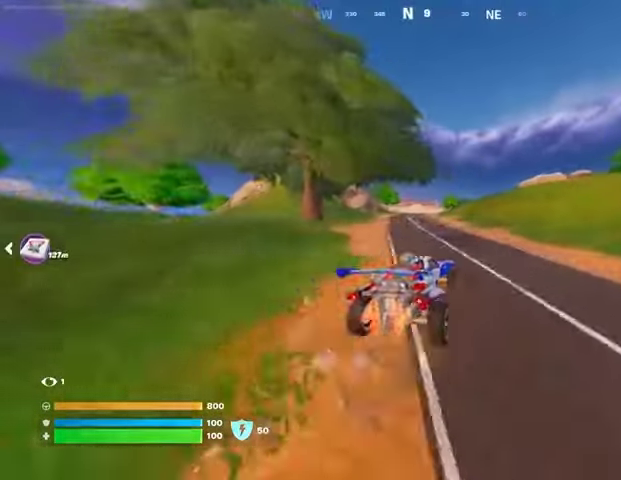
{"buttons": ["L3"], "left_stick": "up-left", "right_stick": "center", "events": []}
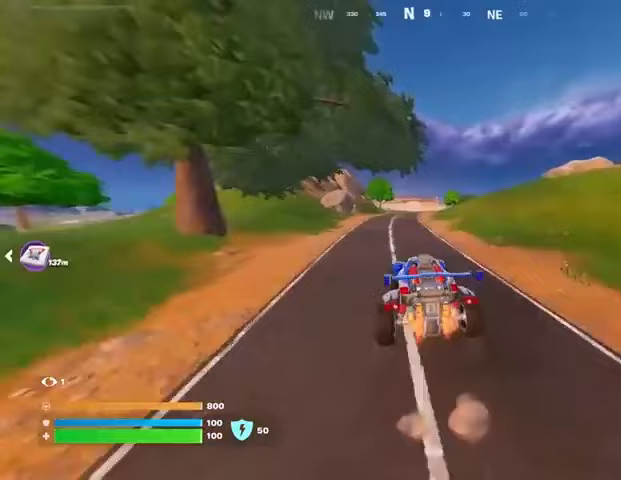
{"buttons": ["L3"], "left_stick": "up", "right_stick": "center", "events": [[133, "left_stick", "up"]]}
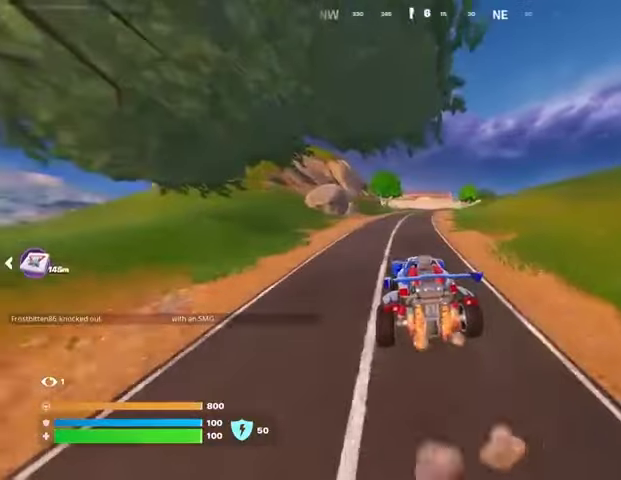
{"buttons": ["L3"], "left_stick": "up", "right_stick": "center", "events": []}
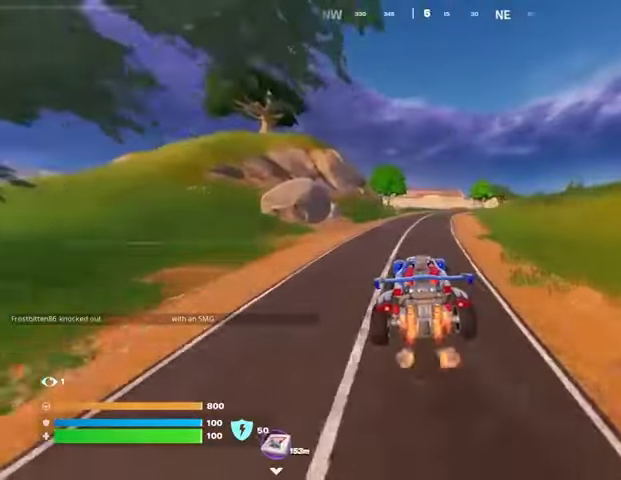
{"buttons": ["L3"], "left_stick": "up-right", "right_stick": "center", "events": [[33, "left_stick", "up-right"]]}
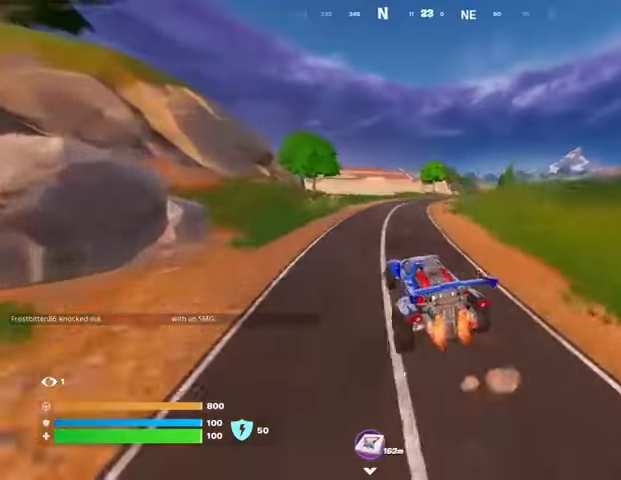
{"buttons": ["L3"], "left_stick": "up-right", "right_stick": "center", "events": []}
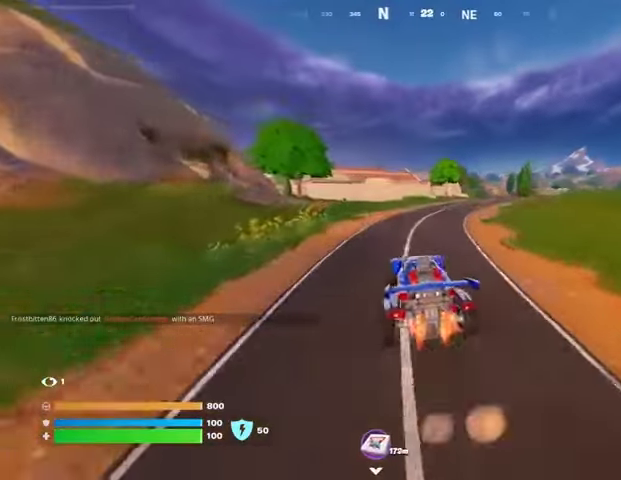
{"buttons": ["L3"], "left_stick": "up-right", "right_stick": "center", "events": []}
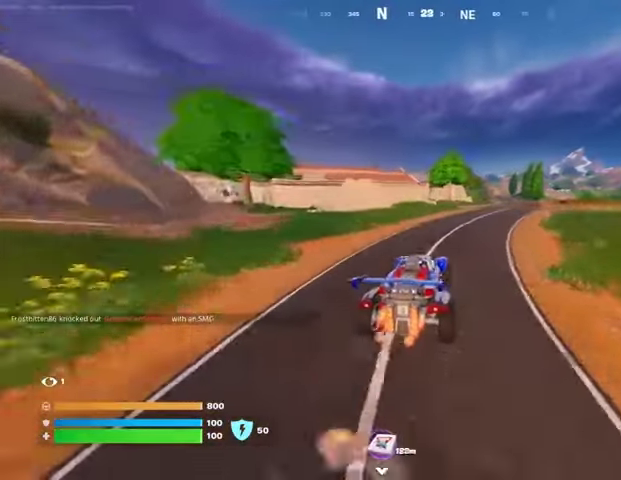
{"buttons": ["L3"], "left_stick": "up-right", "right_stick": "center", "events": []}